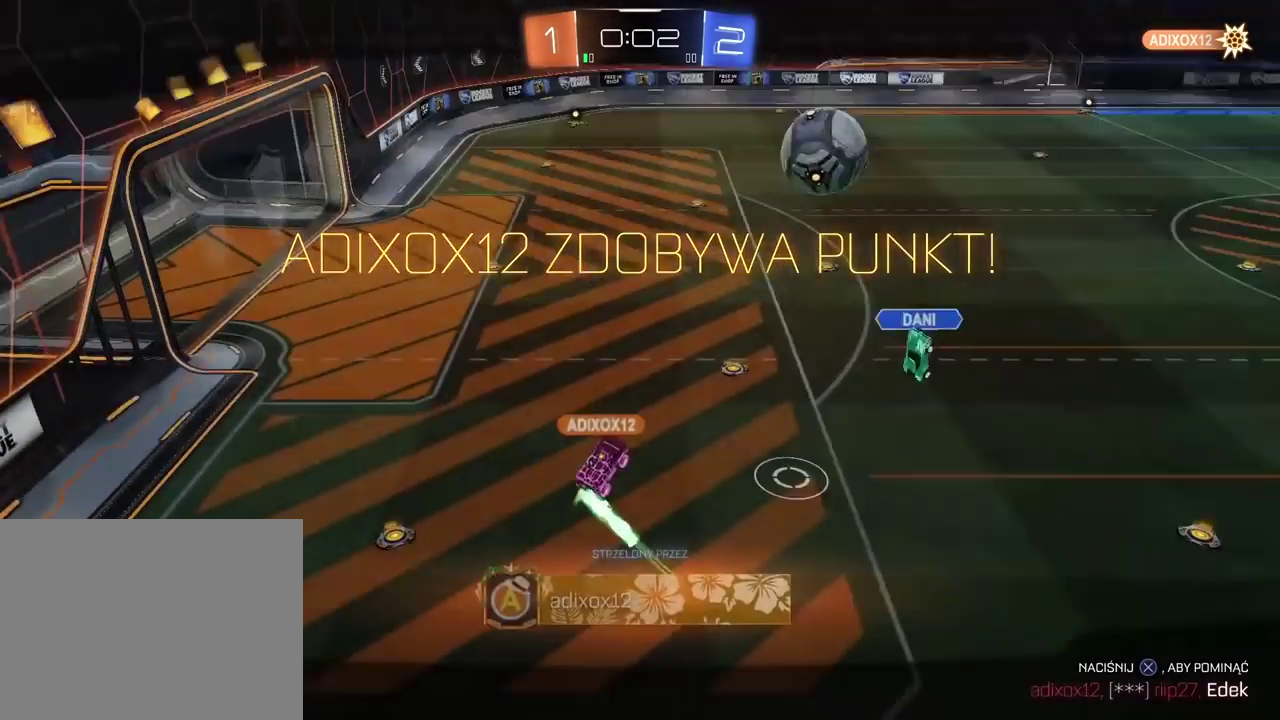
Gameplay with a controller (PlayStation layout); each line is a JSON object with the inputs held at the frame after it. "events" lists button and stick changes between this image and that frame as [ms after this image, input, new state], when the widget could be followed in between. Not read: R1.
{"buttons": ["CROSS"], "left_stick": "center", "right_stick": "center", "events": [[67, "CROSS", "down"], [183, "CROSS", "up"], [233, "CROSS", "down"], [350, "CROSS", "up"], [417, "CROSS", "down"]]}
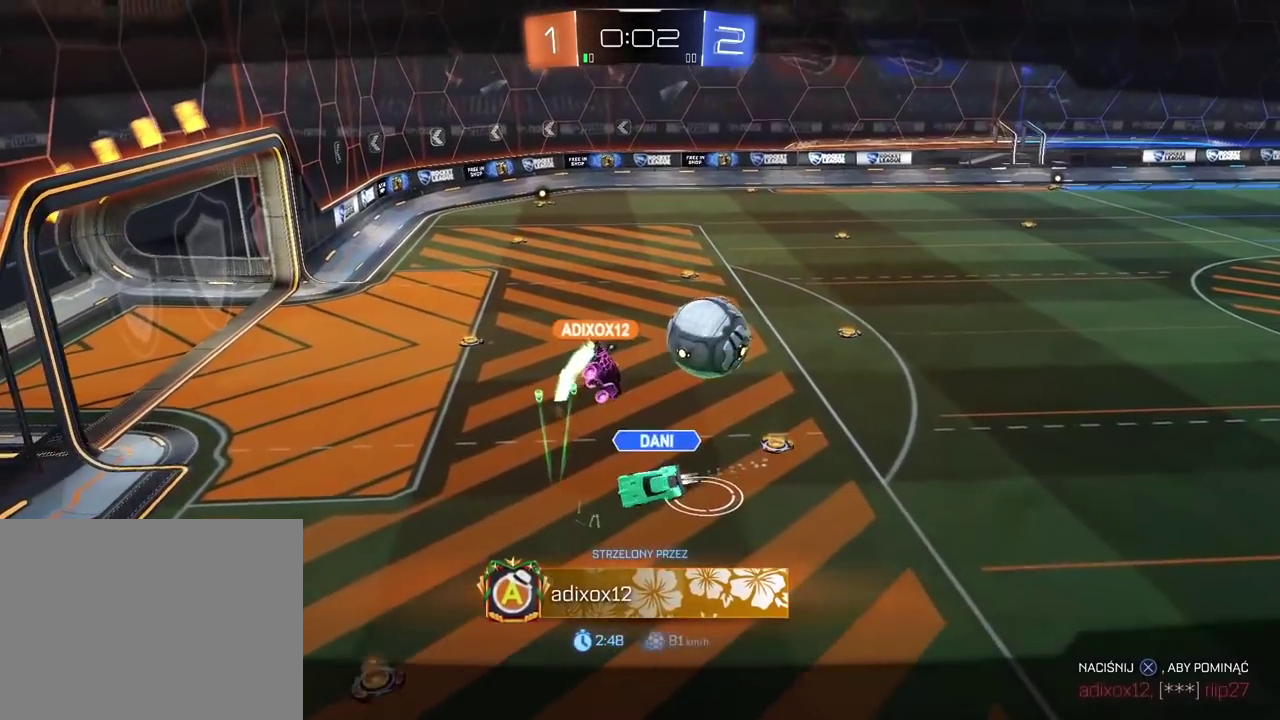
{"buttons": ["CROSS"], "left_stick": "center", "right_stick": "center", "events": [[17, "CROSS", "up"], [83, "CROSS", "down"], [167, "CROSS", "up"], [250, "CROSS", "down"], [333, "CROSS", "up"], [450, "CROSS", "down"]]}
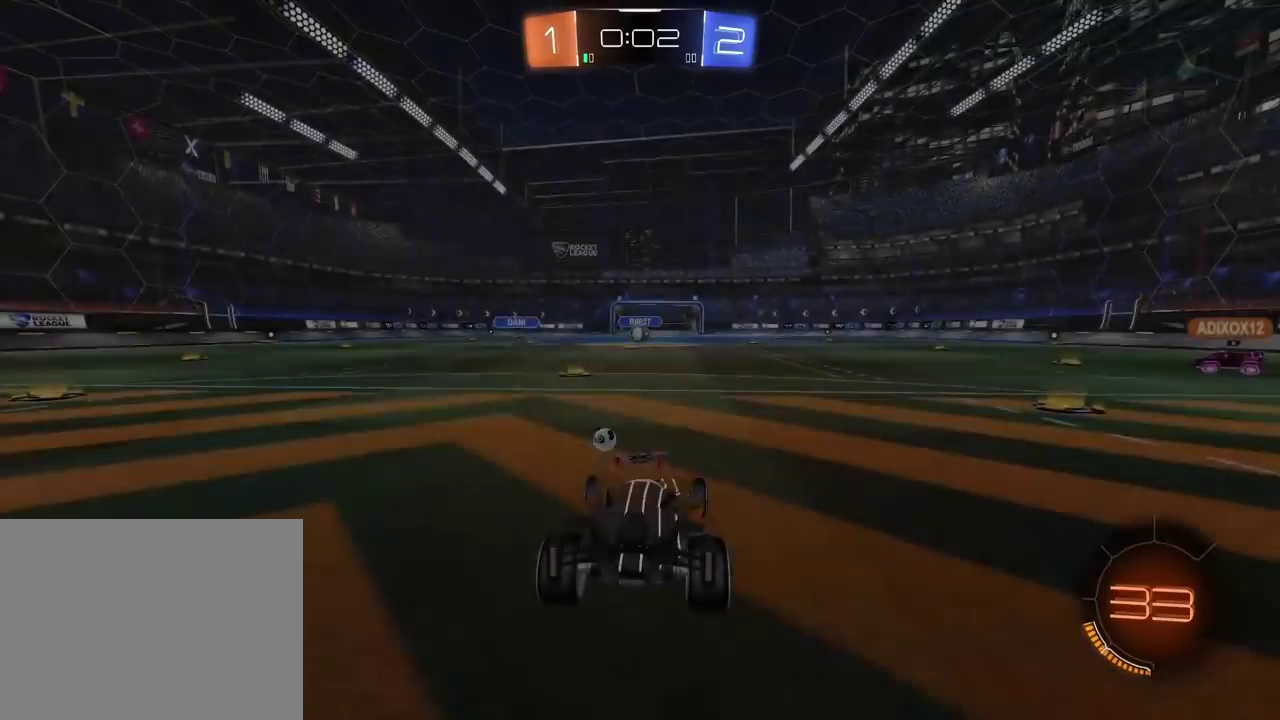
{"buttons": ["TRIANGLE", "R2"], "left_stick": "center", "right_stick": "center", "events": [[50, "CROSS", "up"], [317, "TRIANGLE", "down"], [400, "TRIANGLE", "up"], [450, "R2", "down"], [467, "TRIANGLE", "down"]]}
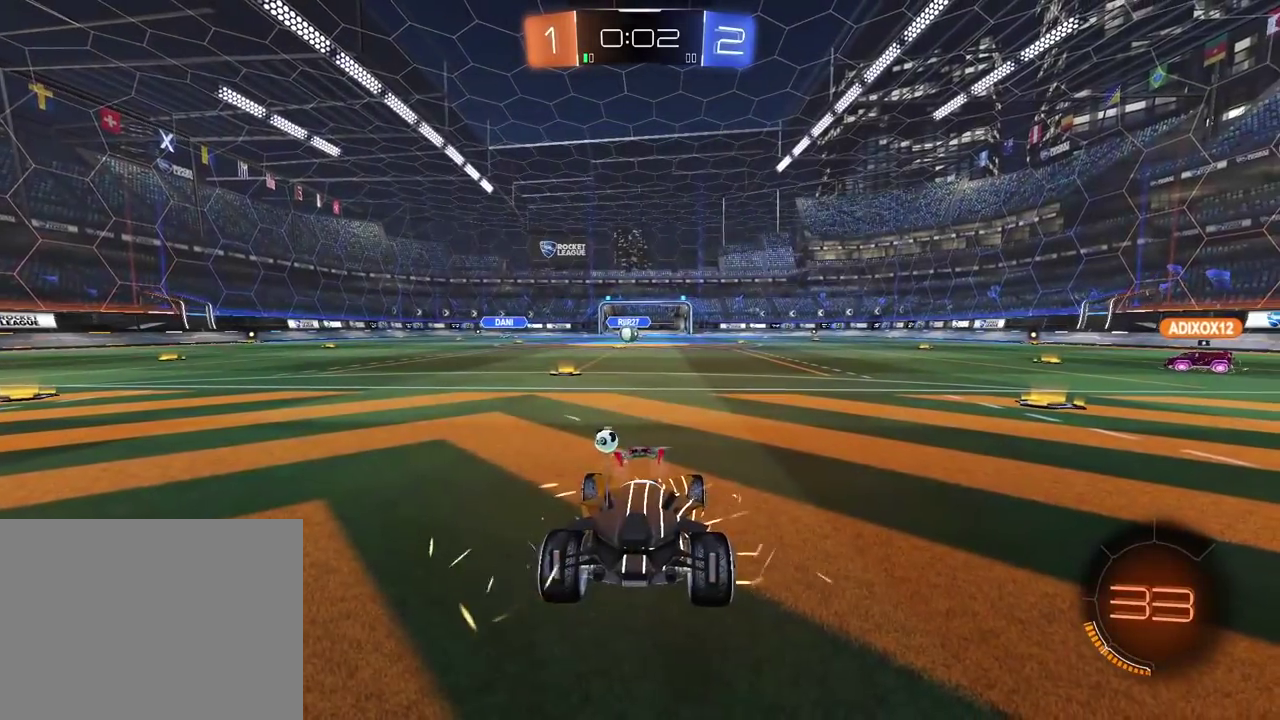
{"buttons": ["R2", "SELECT"], "left_stick": "center", "right_stick": "center", "events": [[50, "TRIANGLE", "up"], [100, "TRIANGLE", "down"], [183, "TRIANGLE", "up"], [250, "TRIANGLE", "down"], [333, "TRIANGLE", "up"], [400, "SELECT", "down"], [400, "TRIANGLE", "down"], [483, "TRIANGLE", "up"]]}